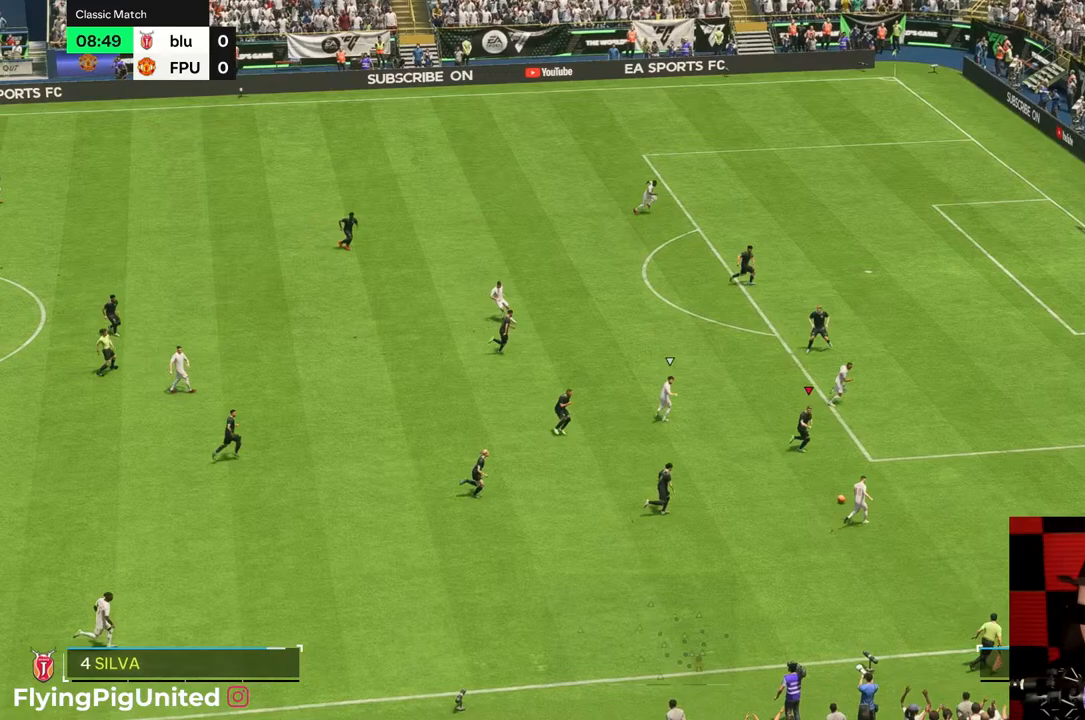
Gameplay with a controller (Xbox layout); each line is a JSON object with the inputs held at the frame after it. "events" lists button and stick changes between this image and that frame as [ms after this image, input, new state], when the widget could be followed in between. Not read: L3 R3.
{"buttons": [], "left_stick": "up-left", "right_stick": "center", "events": [[83, "R2", "down"], [133, "R2", "up"], [283, "left_stick", "up"], [350, "left_stick", "up-left"]]}
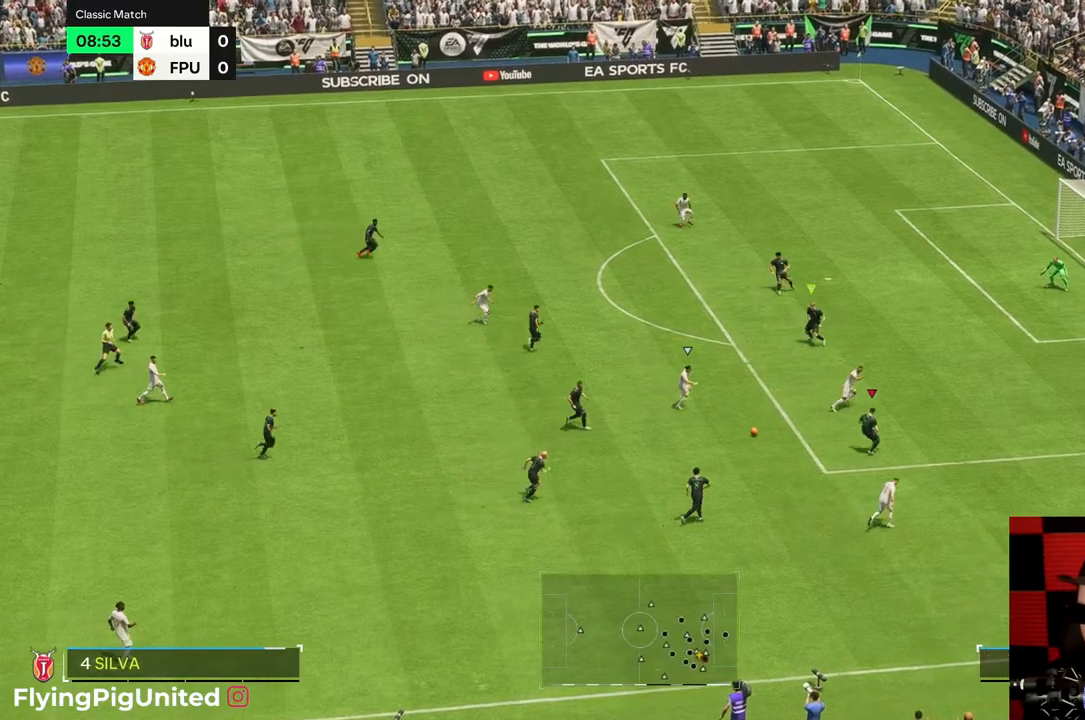
{"buttons": [], "left_stick": "down-right", "right_stick": "center", "events": [[150, "left_stick", "down"], [200, "left_stick", "down-right"]]}
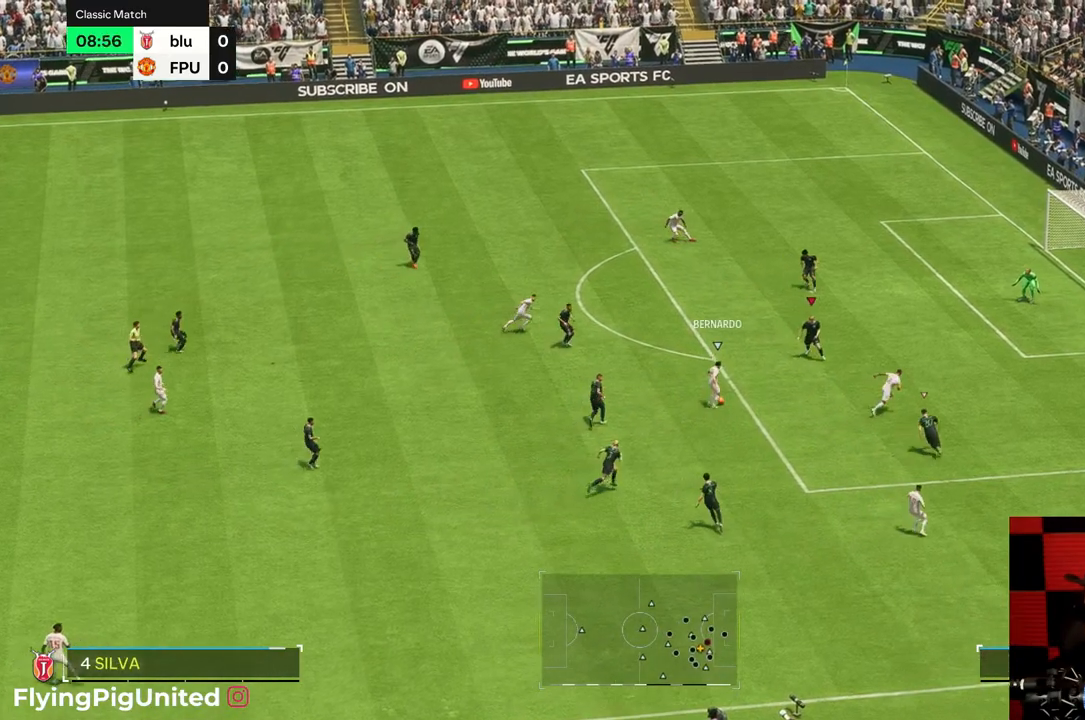
{"buttons": [], "left_stick": "up-left", "right_stick": "center", "events": [[350, "left_stick", "up-left"]]}
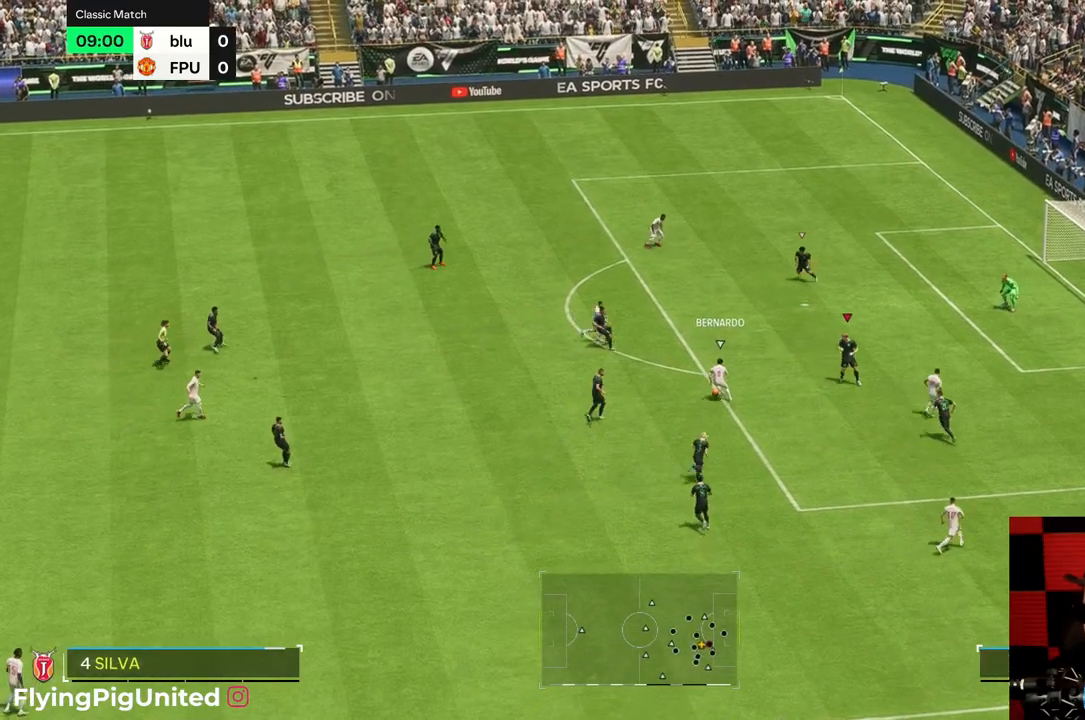
{"buttons": [], "left_stick": "up-left", "right_stick": "center", "events": []}
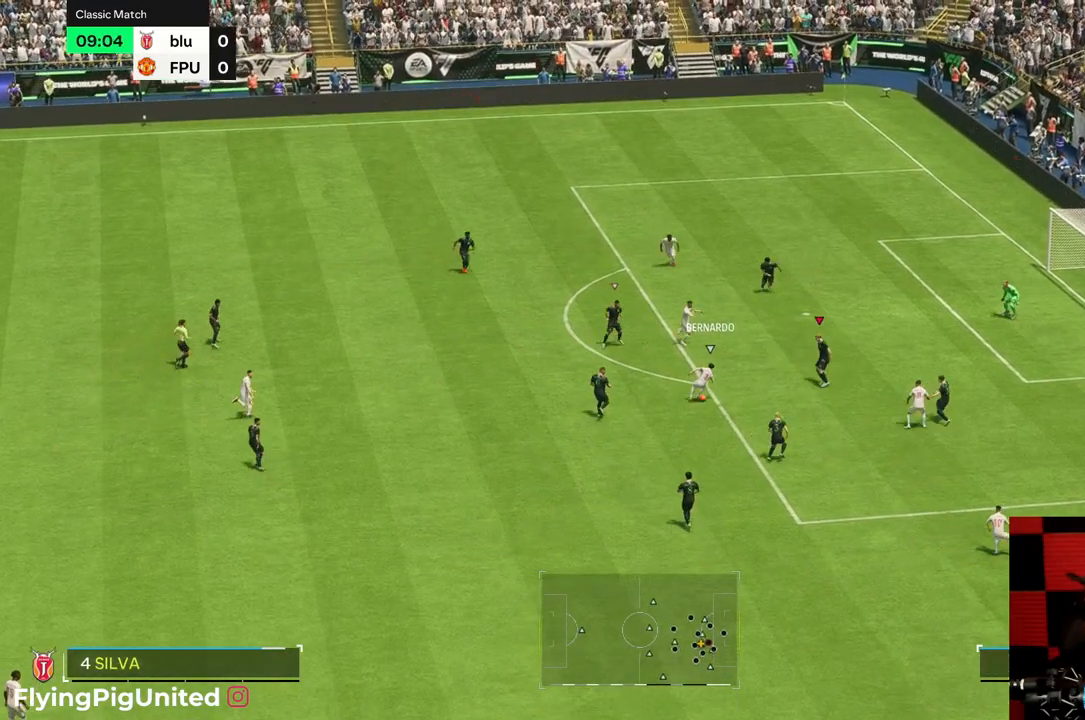
{"buttons": ["R2"], "left_stick": "right", "right_stick": "center", "events": [[250, "left_stick", "center"], [317, "left_stick", "right"], [483, "R2", "down"]]}
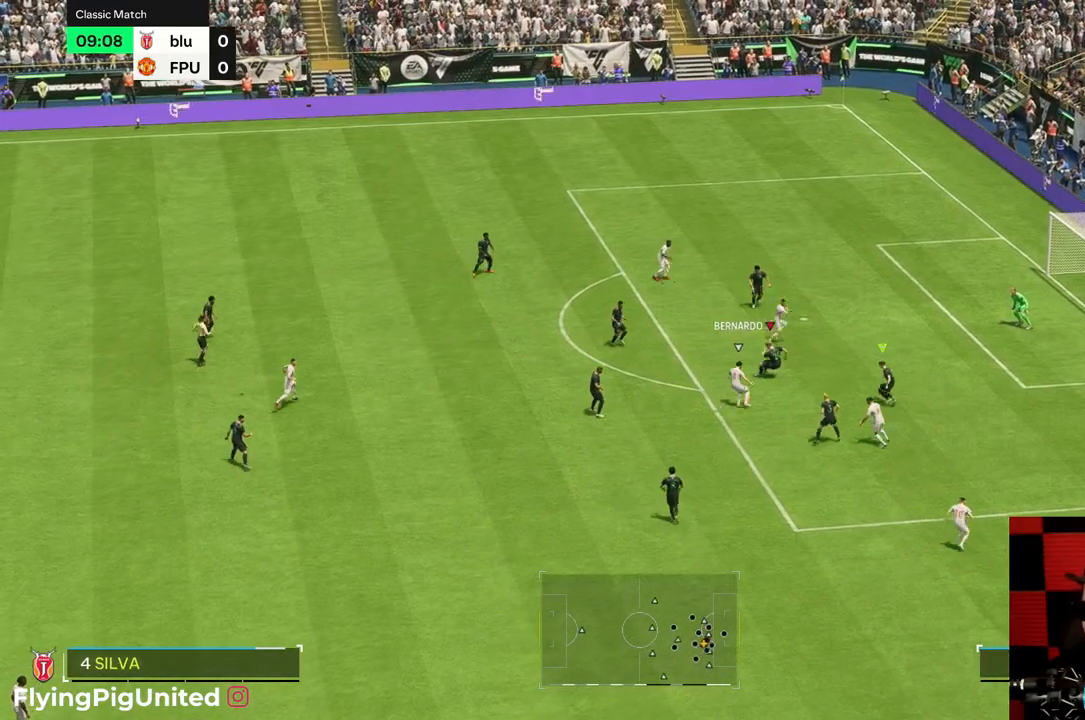
{"buttons": ["R1"], "left_stick": "right", "right_stick": "center", "events": [[83, "R2", "up"], [250, "R2", "down"], [333, "R2", "up"], [383, "left_stick", "up"], [500, "R1", "down"], [500, "left_stick", "right"]]}
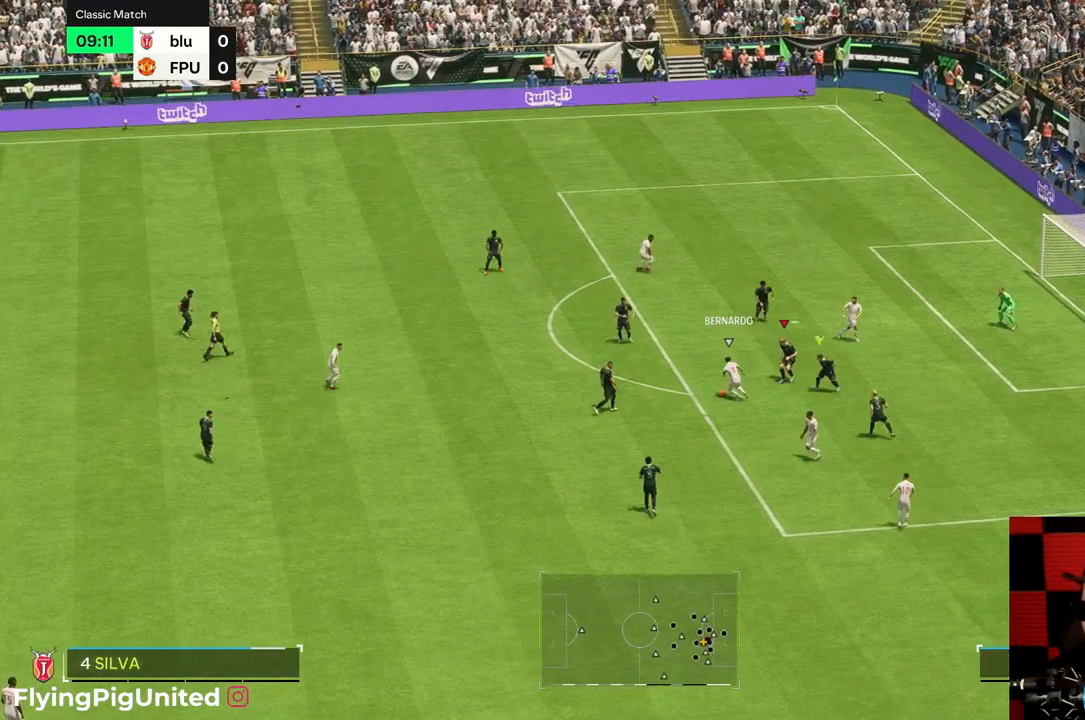
{"buttons": [], "left_stick": "up-left", "right_stick": "center"}
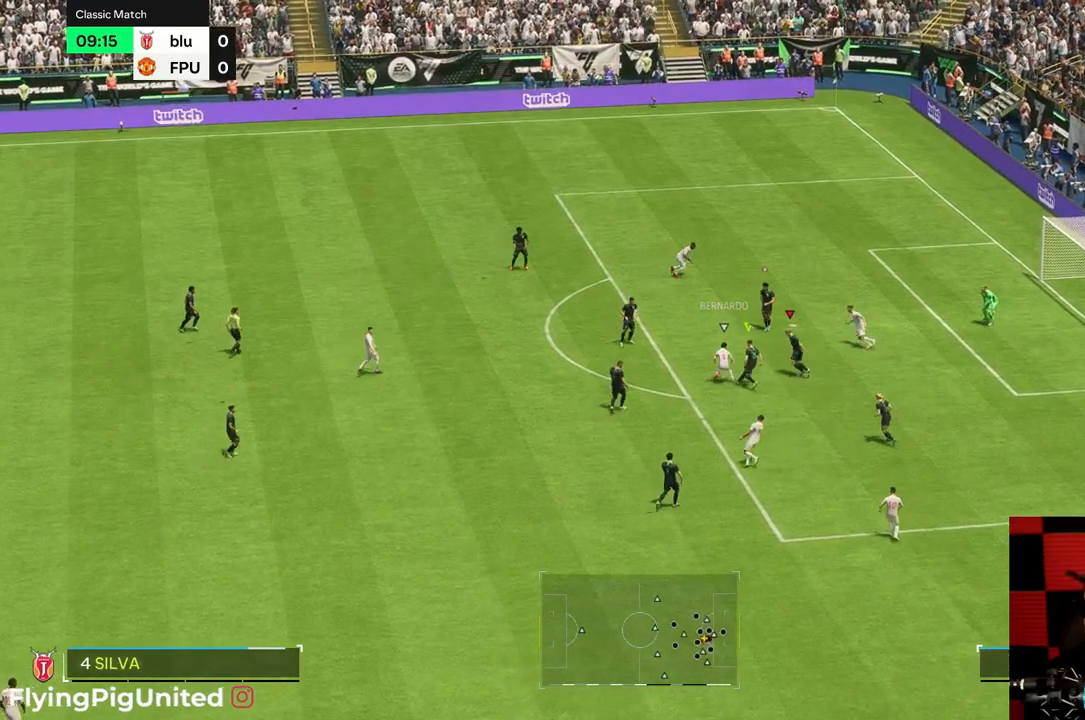
{"buttons": [], "left_stick": "up-left", "right_stick": "center", "events": []}
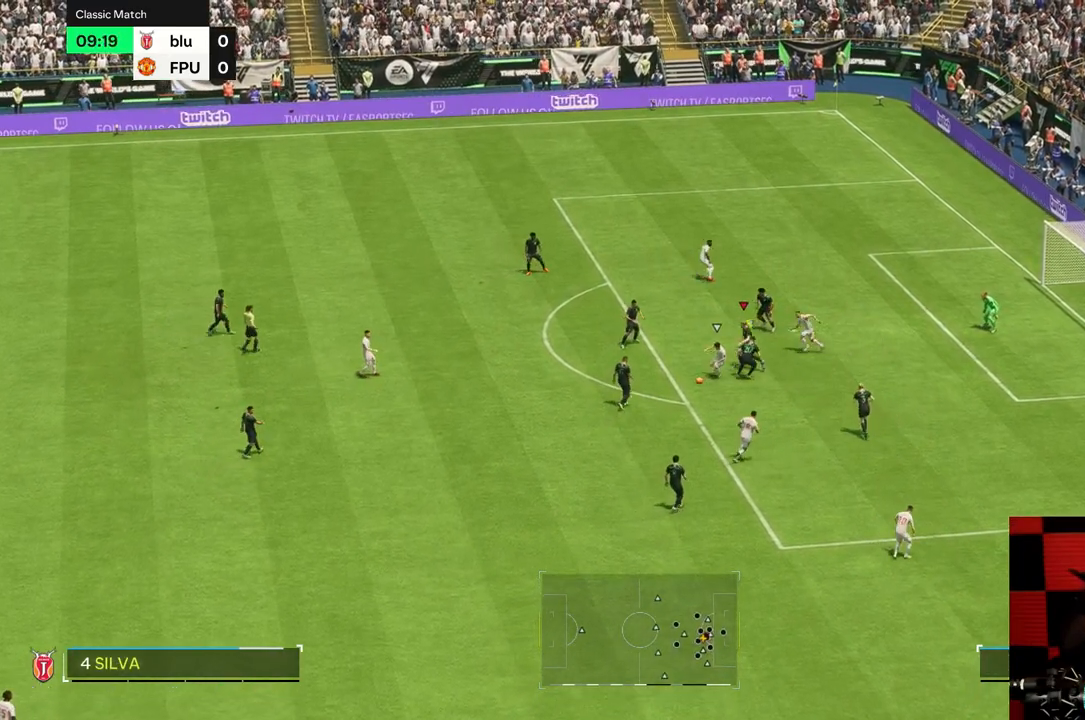
{"buttons": ["R2"], "left_stick": "down", "right_stick": "center", "events": [[33, "R2", "down"], [167, "left_stick", "down-left"], [367, "left_stick", "down"]]}
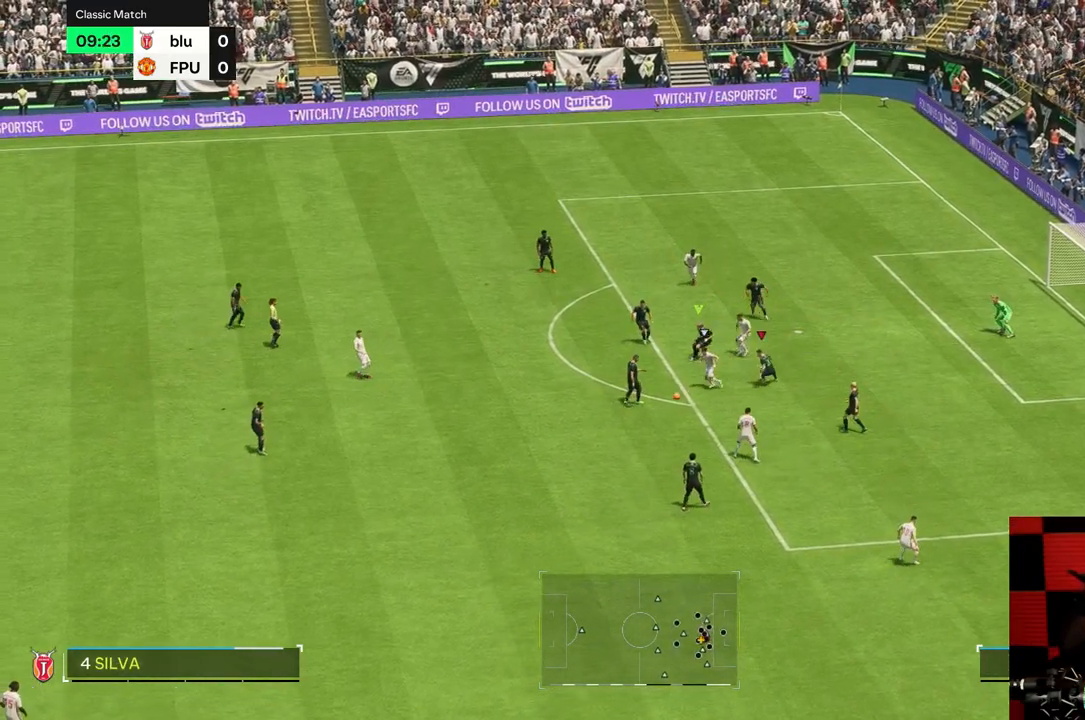
{"buttons": [], "left_stick": "down-right", "right_stick": "center", "events": [[33, "left_stick", "down-left"], [50, "R2", "up"], [450, "left_stick", "down-right"]]}
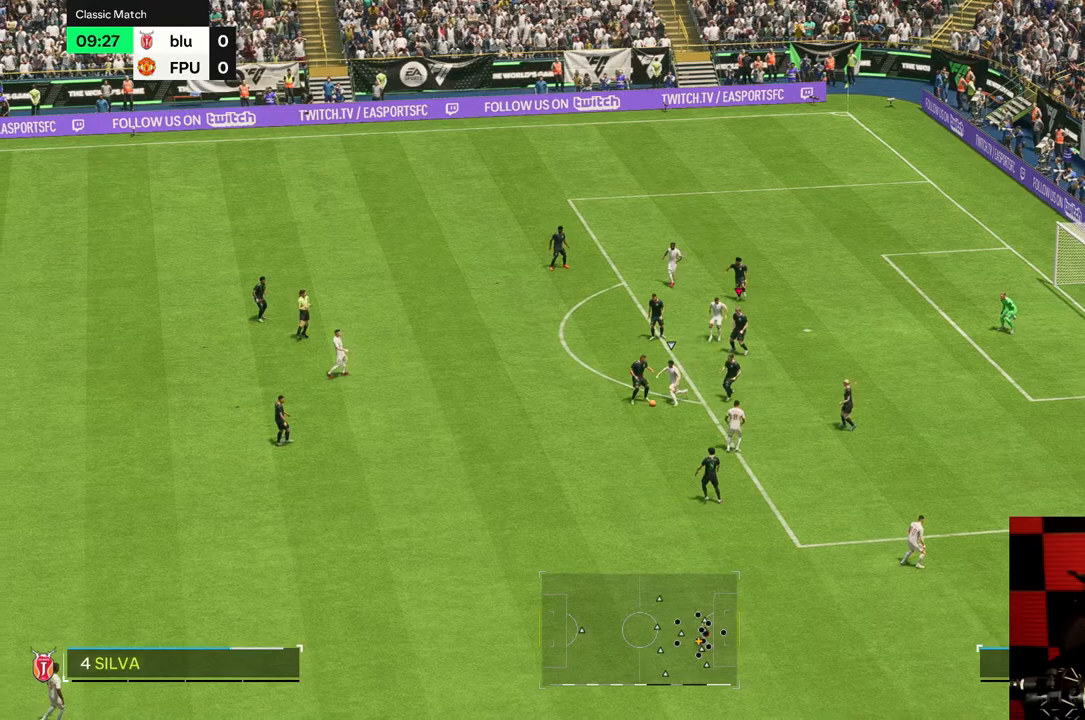
{"buttons": ["R2"], "left_stick": "down-left", "right_stick": "center", "events": [[17, "R1", "down"], [150, "R1", "up"], [350, "R2", "down"], [417, "left_stick", "down-left"]]}
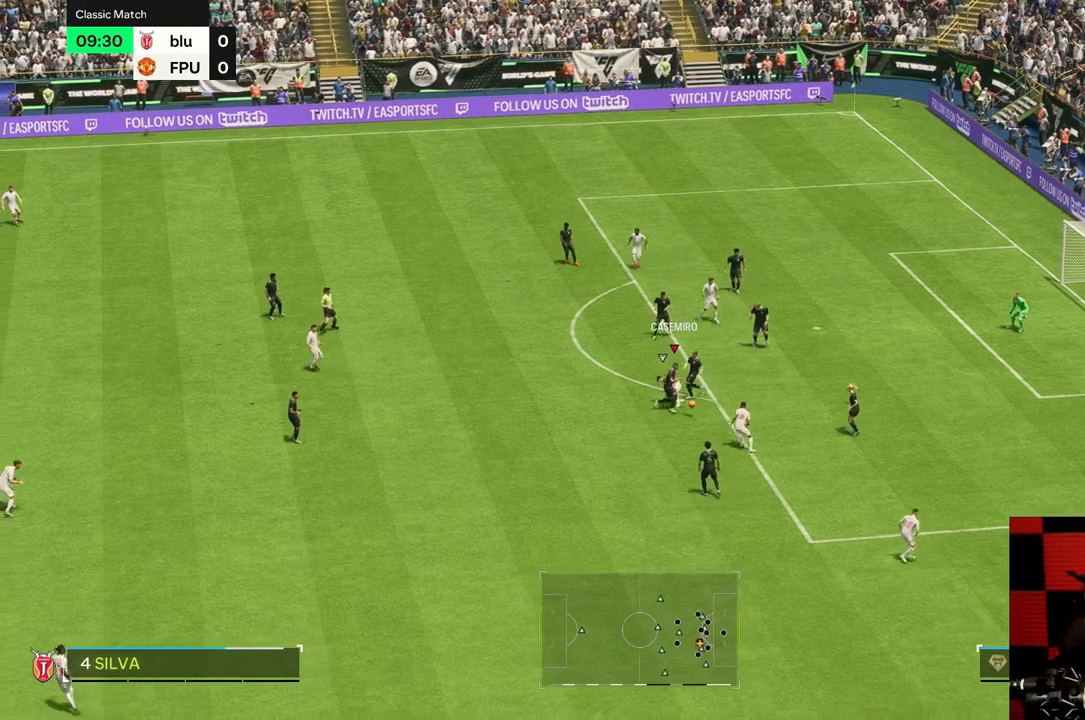
{"buttons": [], "left_stick": "down-right", "right_stick": "center", "events": [[250, "R2", "up"], [450, "left_stick", "down-right"]]}
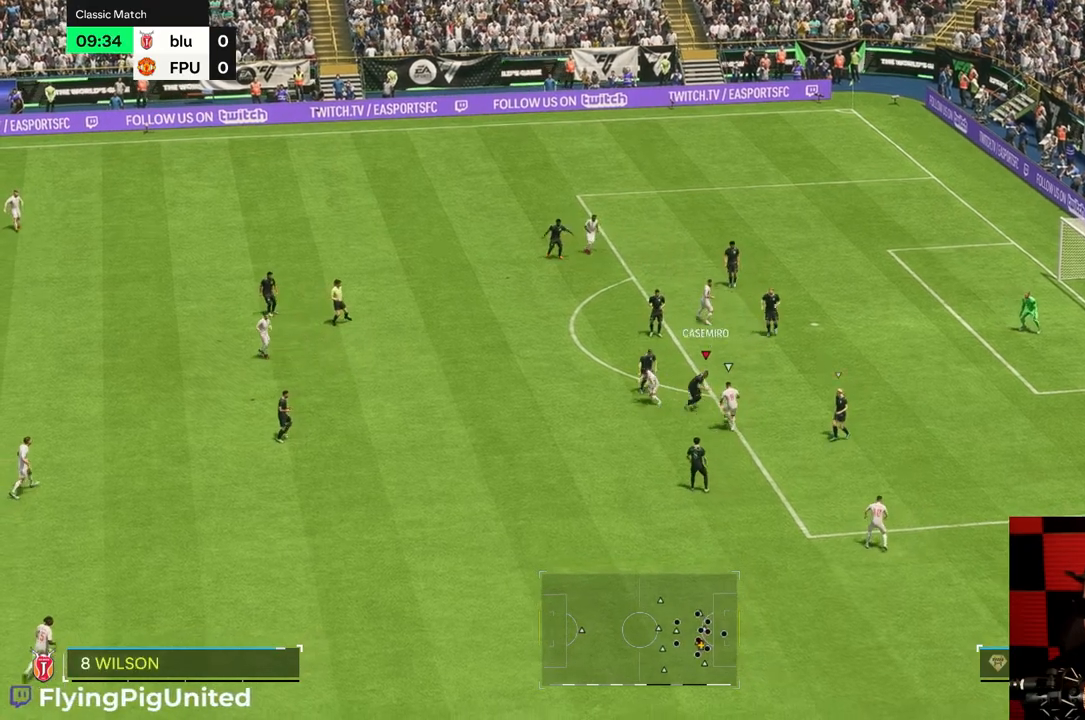
{"buttons": ["R2"], "left_stick": "right", "right_stick": "center", "events": [[217, "left_stick", "right"], [233, "R2", "down"]]}
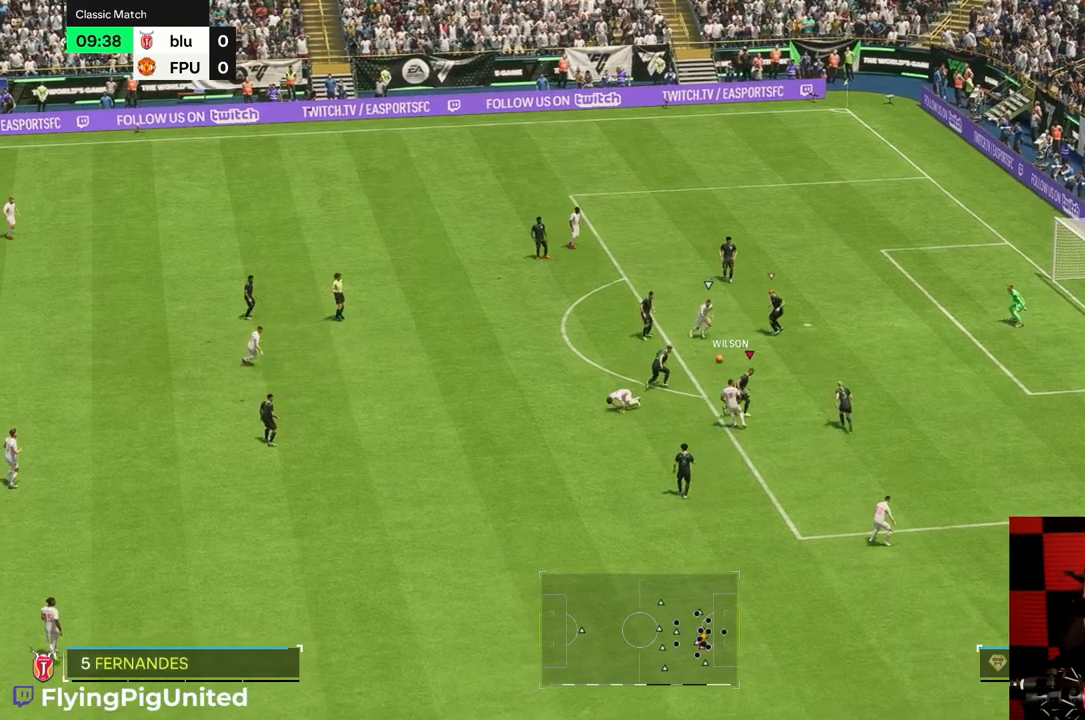
{"buttons": [], "left_stick": "left", "right_stick": "center", "events": [[117, "R2", "up"], [150, "left_stick", "up"], [233, "left_stick", "left"]]}
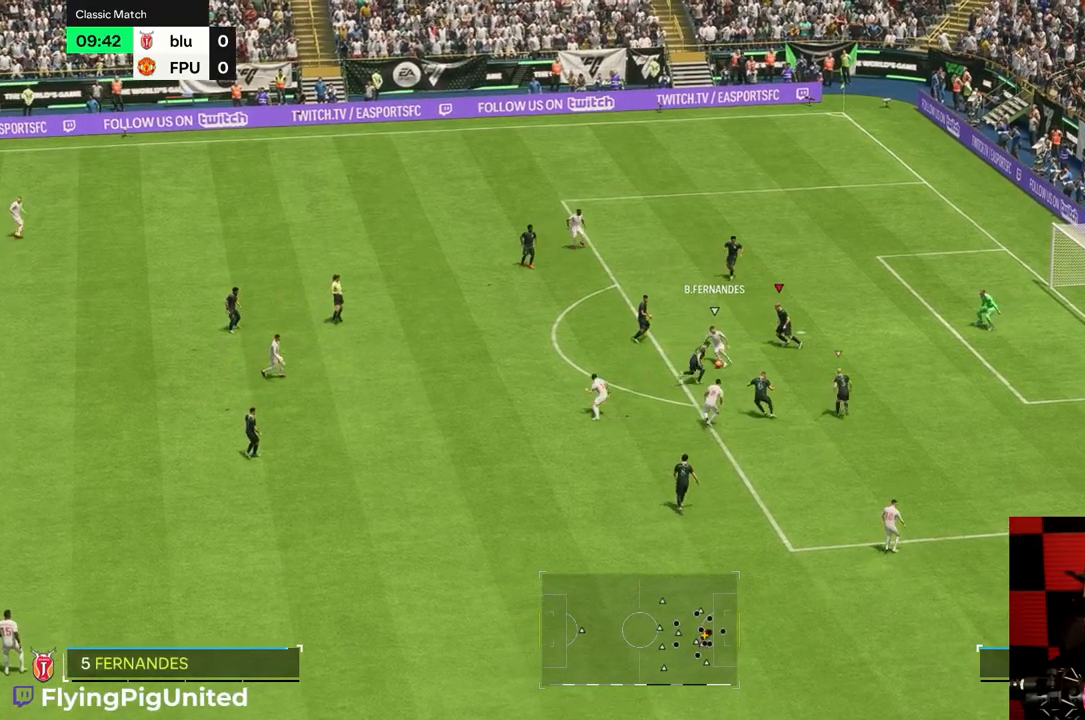
{"buttons": [], "left_stick": "up-left", "right_stick": "center", "events": [[167, "left_stick", "down"], [233, "left_stick", "down-right"], [467, "left_stick", "up-left"]]}
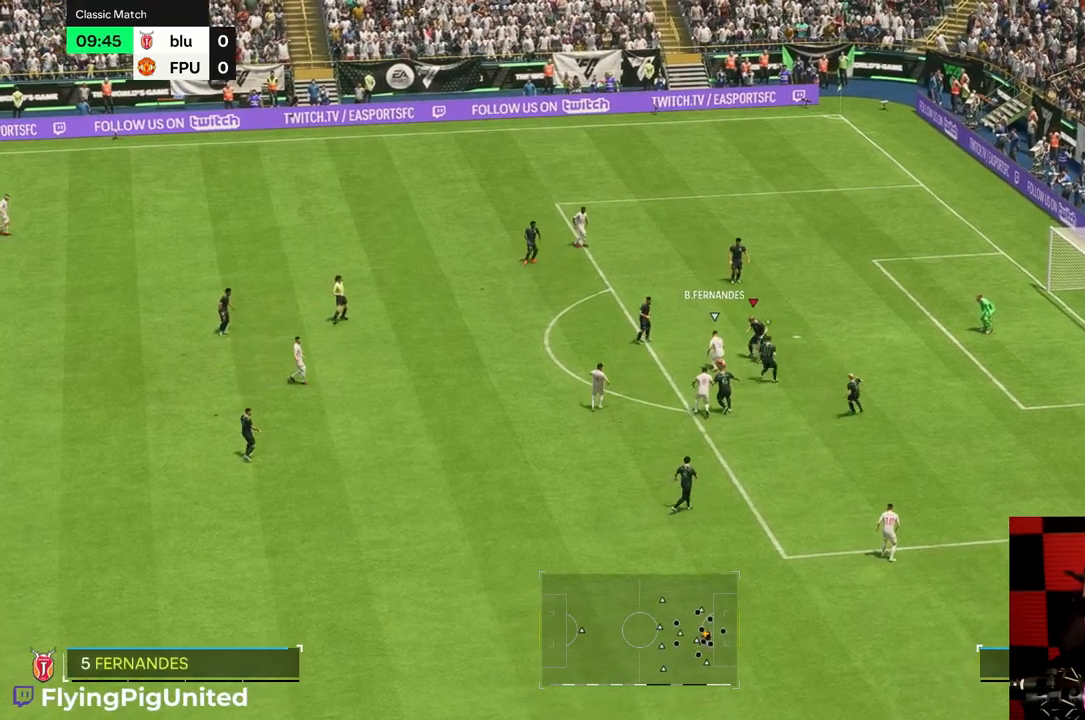
{"buttons": [], "left_stick": "up-left", "right_stick": "center", "events": [[383, "R2", "down"], [500, "R2", "up"]]}
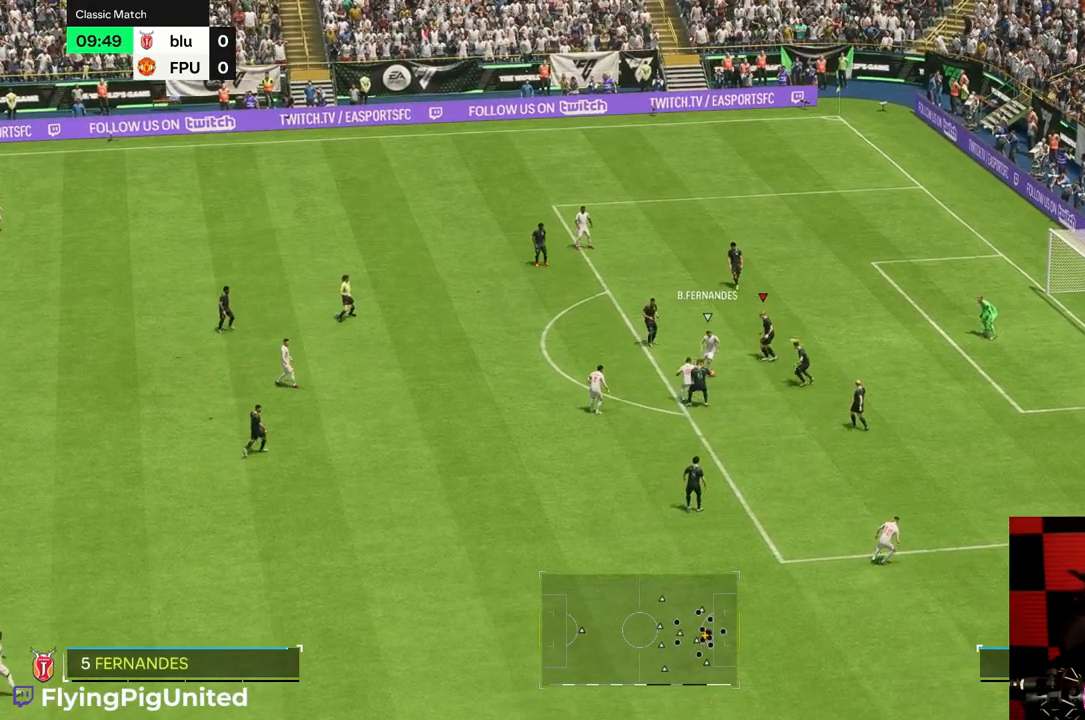
{"buttons": [], "left_stick": "down", "right_stick": "center", "events": [[233, "left_stick", "left"], [433, "left_stick", "down"]]}
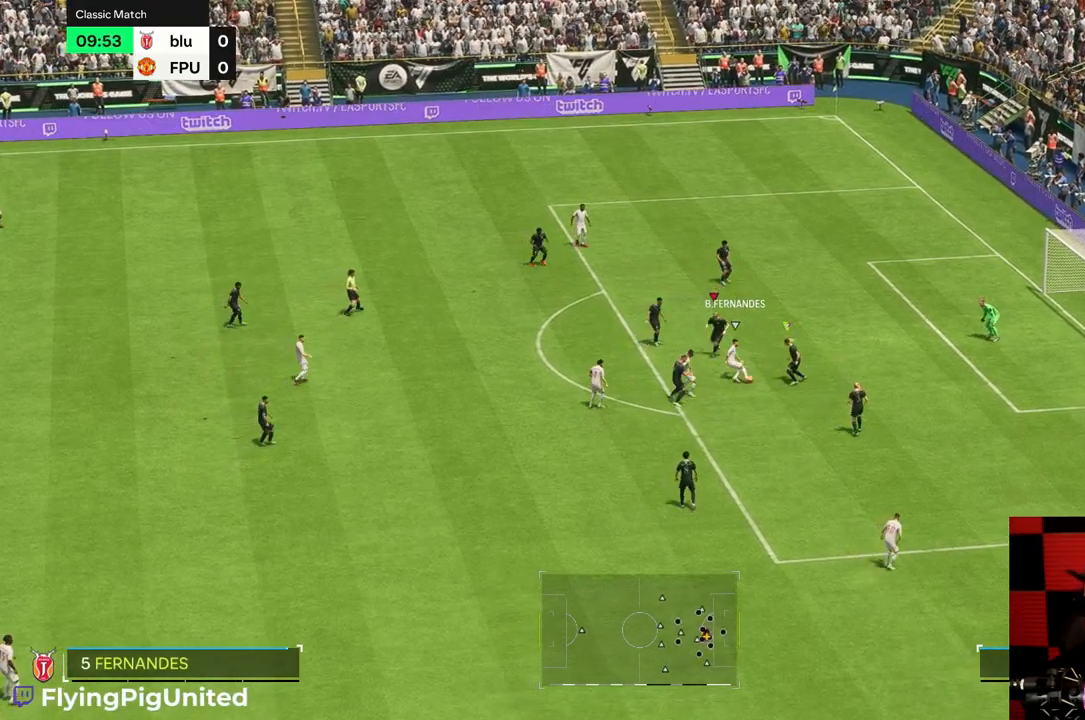
{"buttons": [], "left_stick": "up-left", "right_stick": "center", "events": [[117, "left_stick", "up-left"]]}
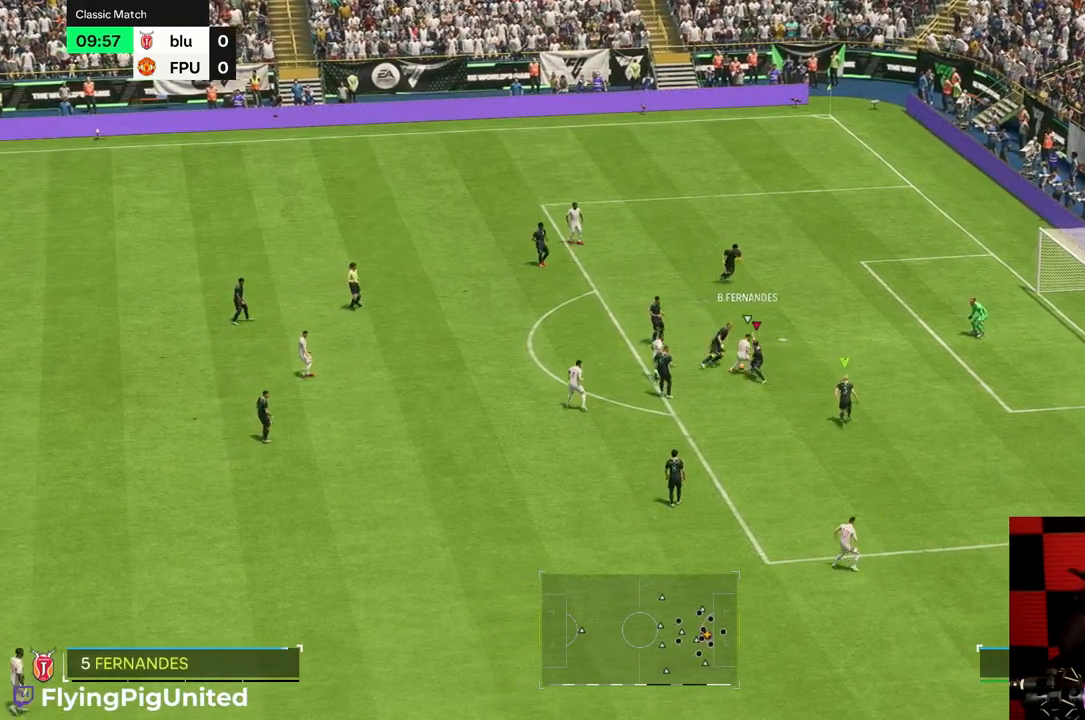
{"buttons": [], "left_stick": "up-left", "right_stick": "center", "events": []}
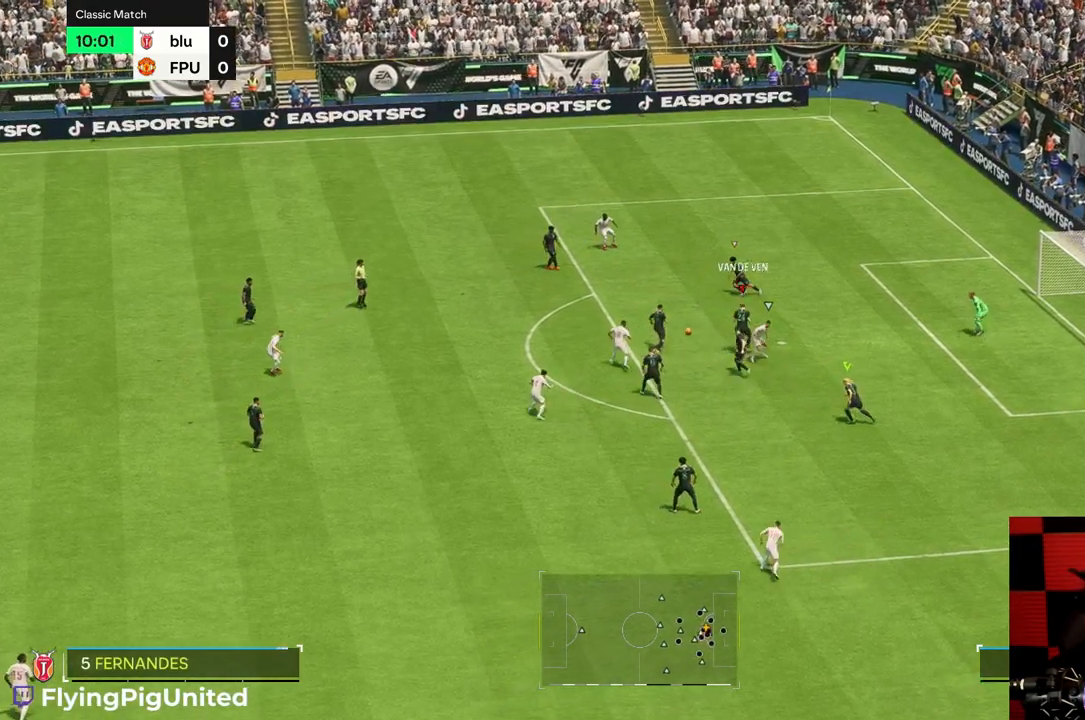
{"buttons": [], "left_stick": "up-left", "right_stick": "center", "events": []}
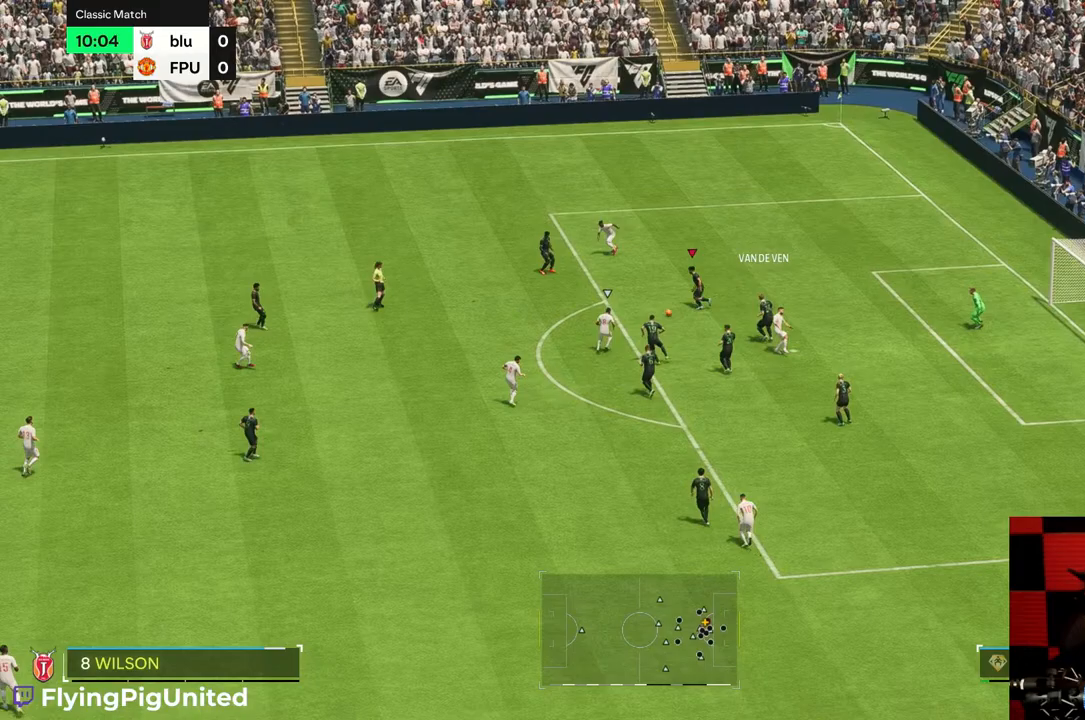
{"buttons": [], "left_stick": "left", "right_stick": "center", "events": [[433, "left_stick", "left"]]}
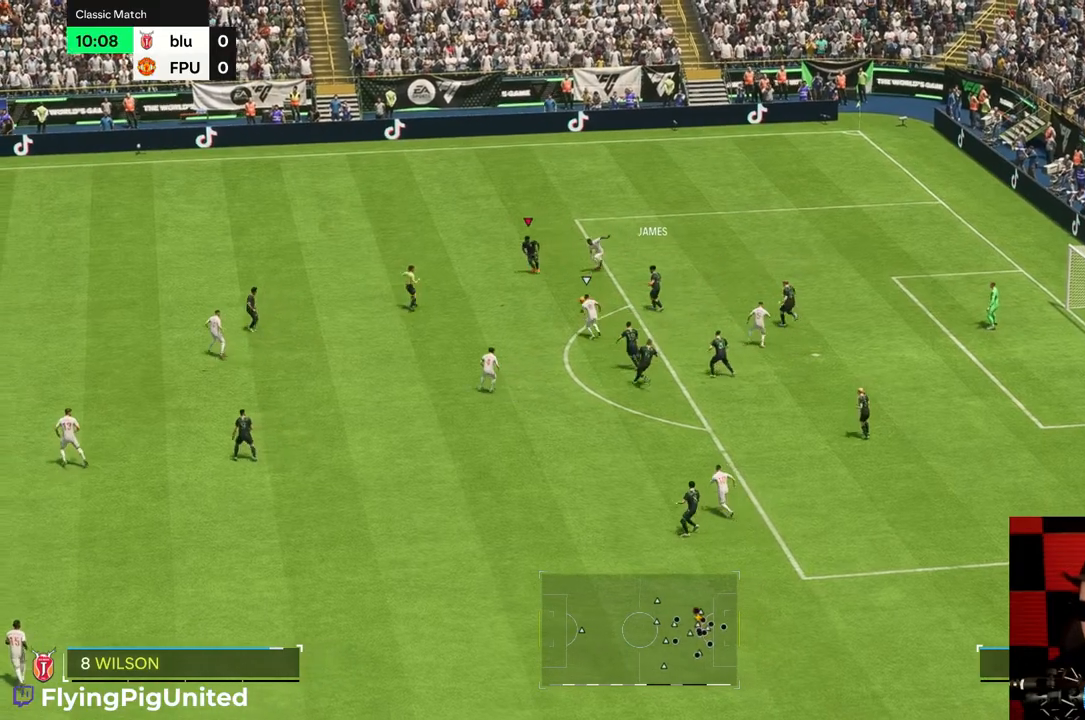
{"buttons": [], "left_stick": "up-left", "right_stick": "center", "events": [[33, "left_stick", "center"], [117, "R2", "down"], [233, "left_stick", "up-left"], [283, "R2", "up"], [367, "R2", "down"], [450, "R2", "up"]]}
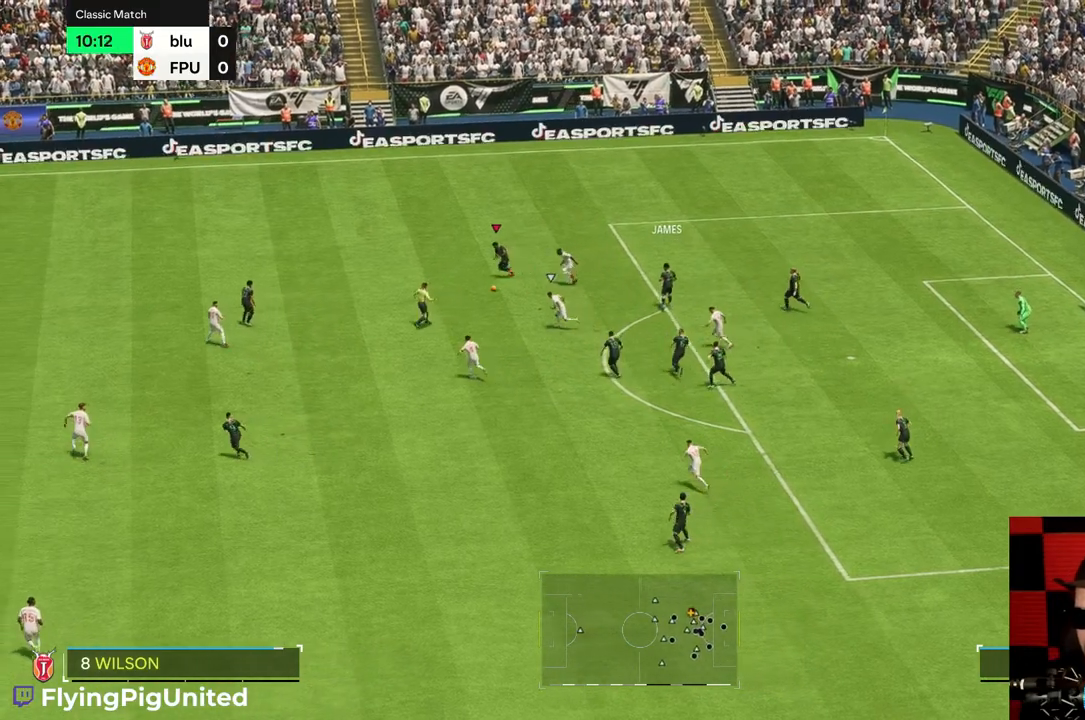
{"buttons": [], "left_stick": "up-left", "right_stick": "center", "events": [[67, "R2", "down"], [133, "R2", "up"]]}
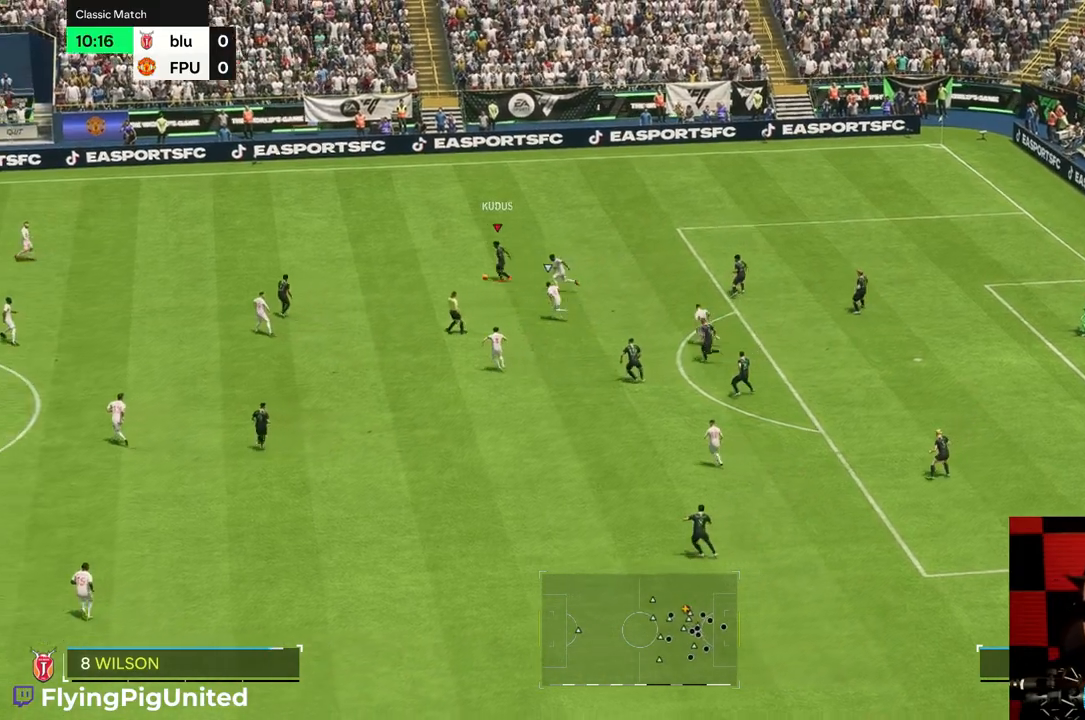
{"buttons": [], "left_stick": "up-left", "right_stick": "center", "events": [[317, "R2", "down"], [367, "R2", "up"]]}
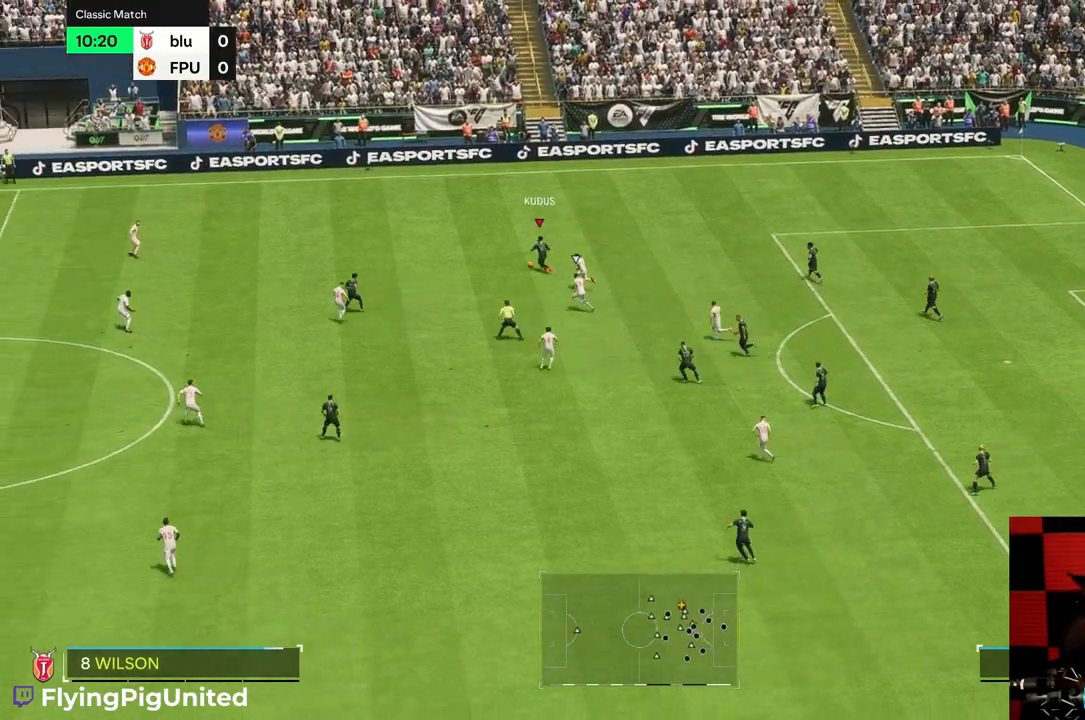
{"buttons": [], "left_stick": "up-left", "right_stick": "center", "events": []}
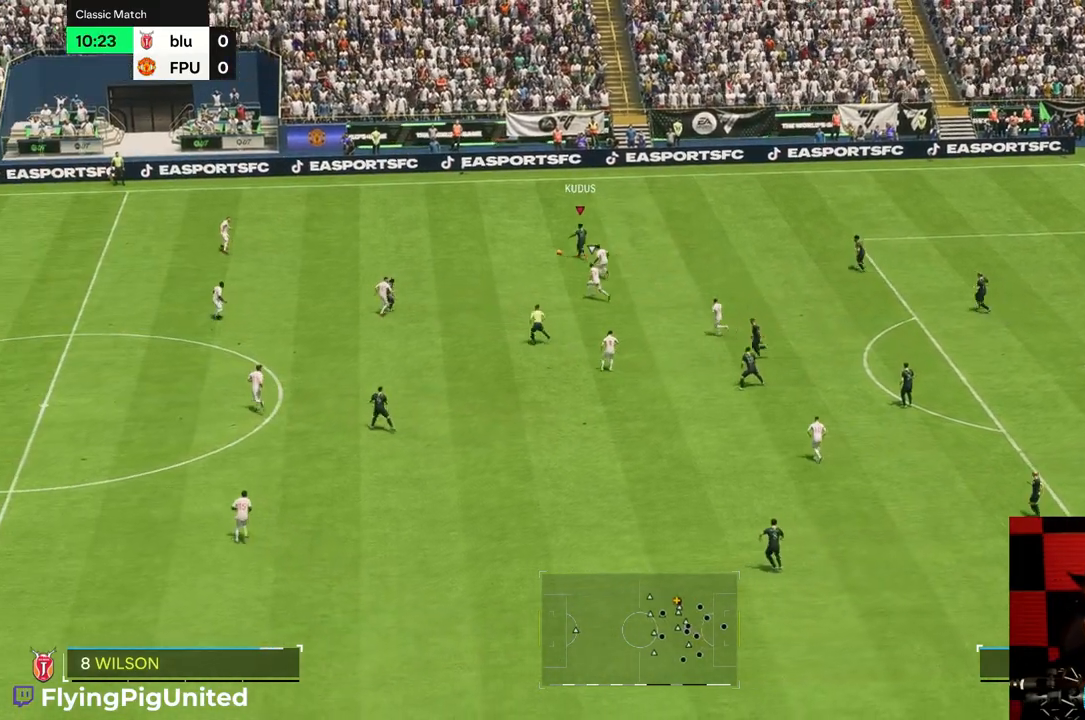
{"buttons": [], "left_stick": "up-left", "right_stick": "center", "events": []}
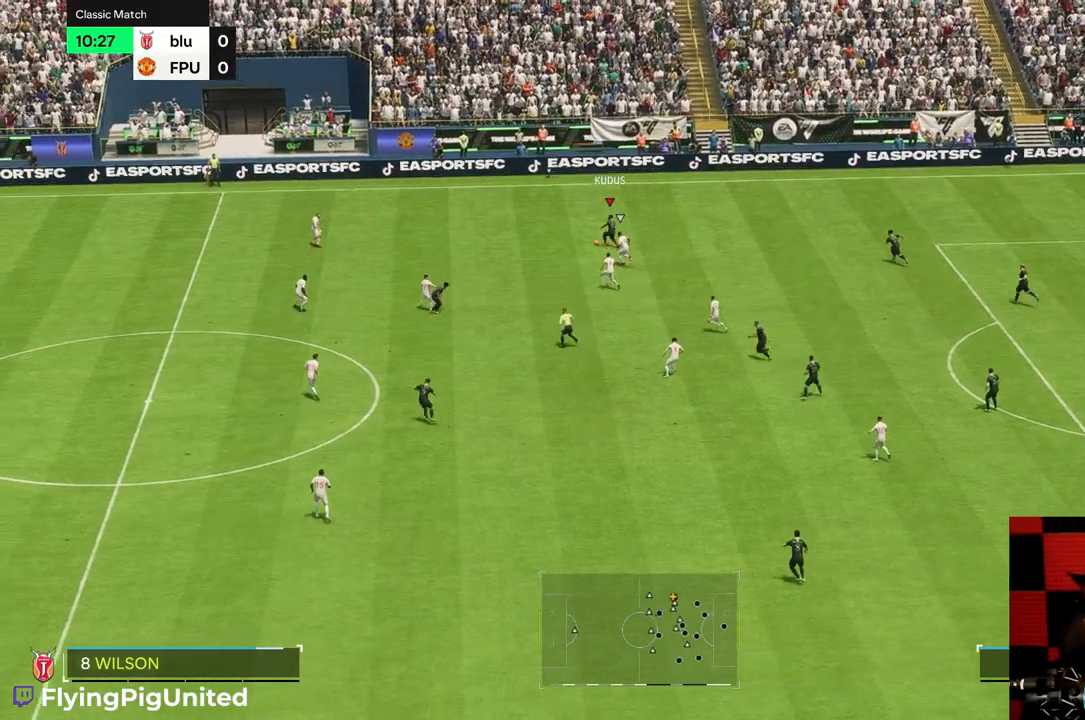
{"buttons": [], "left_stick": "up-left", "right_stick": "center", "events": []}
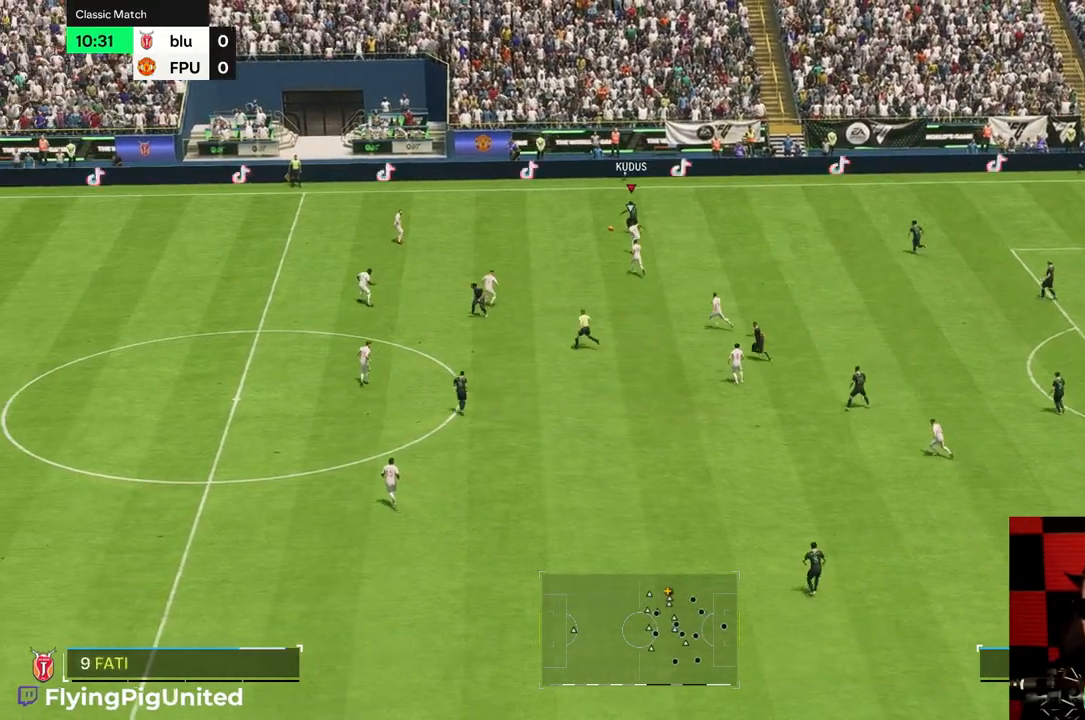
{"buttons": [], "left_stick": "right", "right_stick": "center", "events": [[250, "left_stick", "center"], [417, "left_stick", "right"]]}
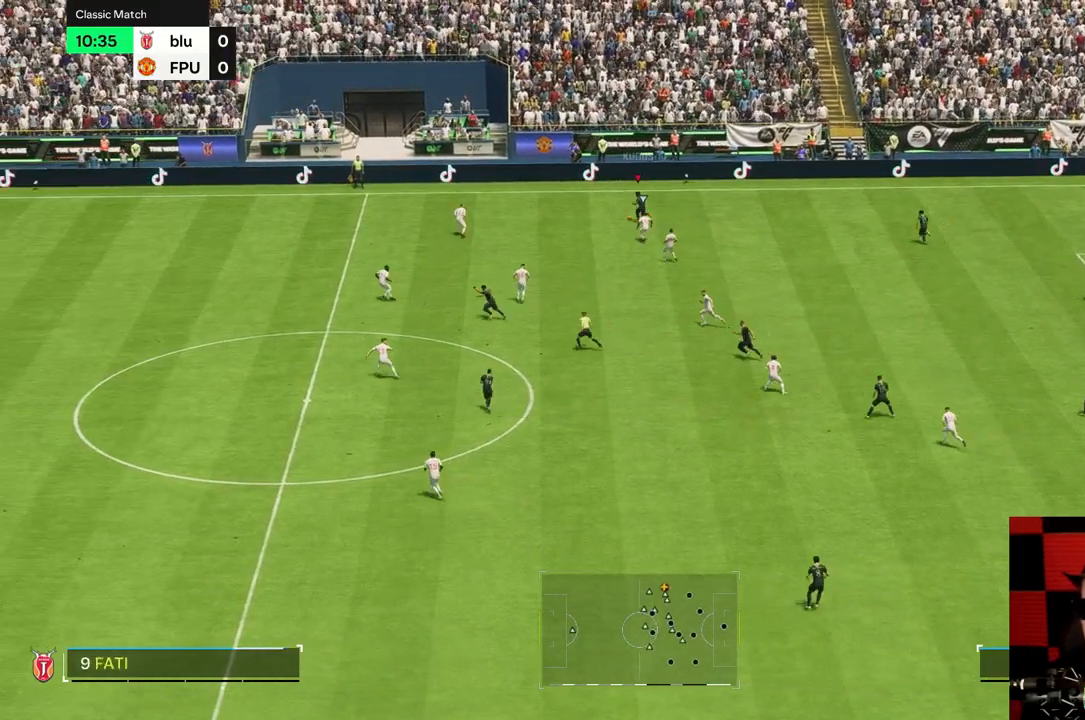
{"buttons": [], "left_stick": "right", "right_stick": "center", "events": []}
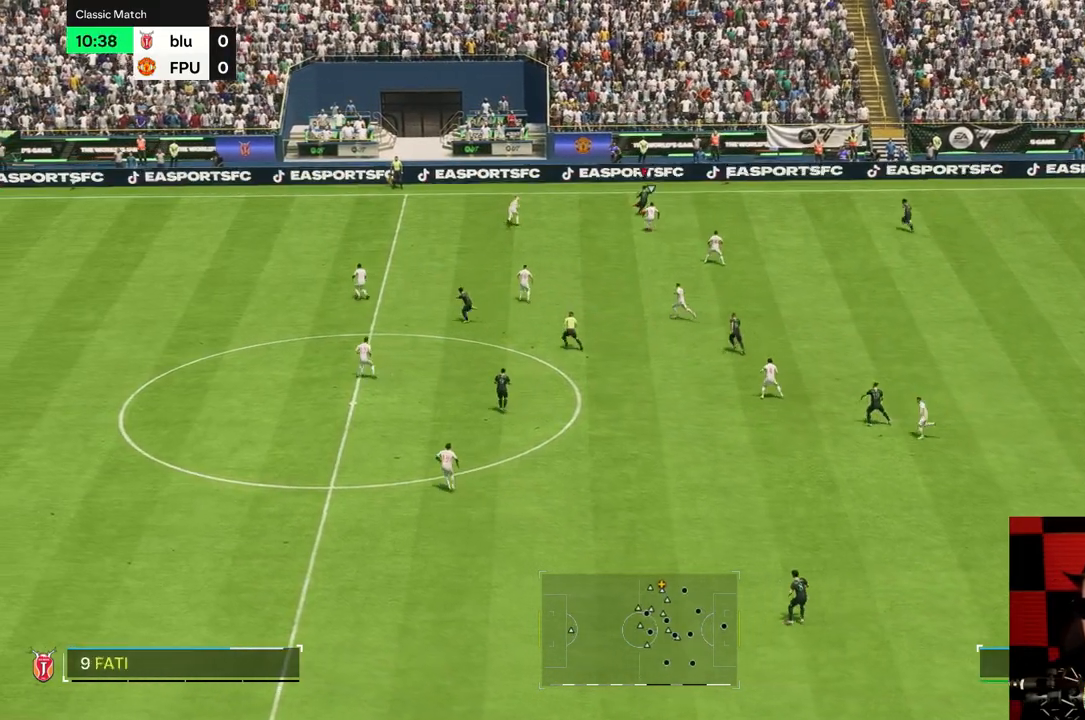
{"buttons": [], "left_stick": "right", "right_stick": "center", "events": []}
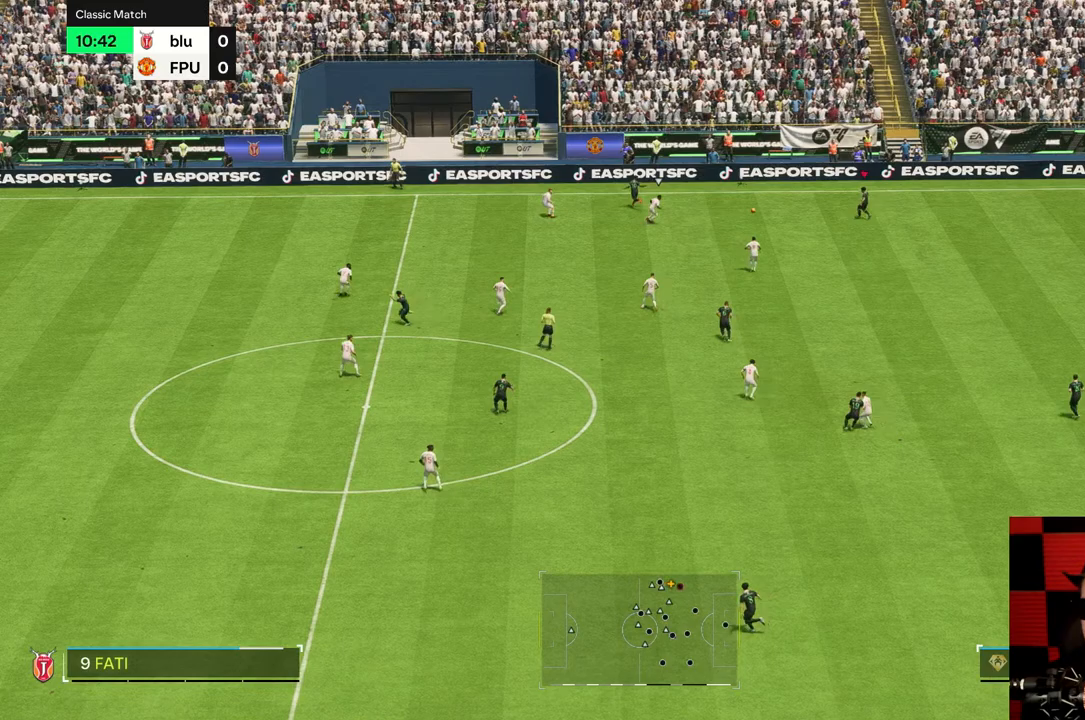
{"buttons": [], "left_stick": "down-right", "right_stick": "center", "events": [[67, "left_stick", "down-right"]]}